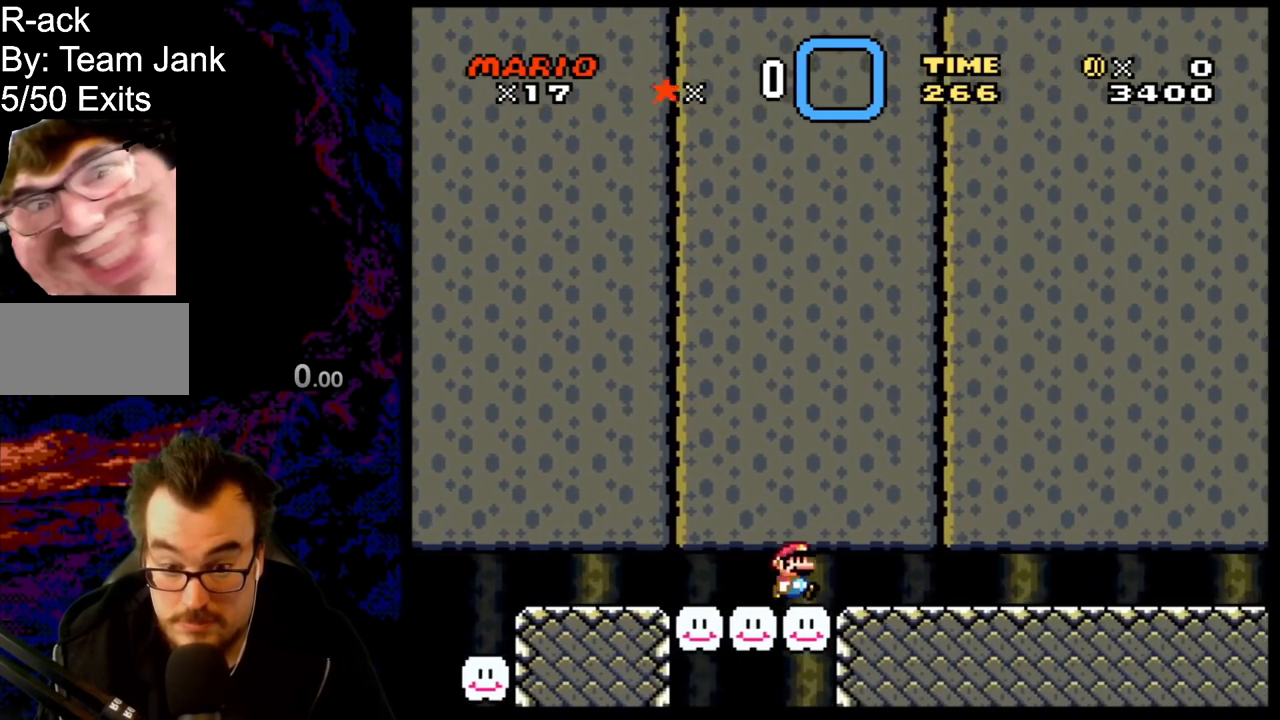
Gameplay with a controller (Nintendo layout); each line is a JSON object with the inputs held at the frame after it. "events" lists button and stick changes between this image and that frame as [ms after this image, input, new state], when the widget could be followed in between. Not read: L3 R3.
{"buttons": ["A", "X", "DPAD_RIGHT"], "events": []}
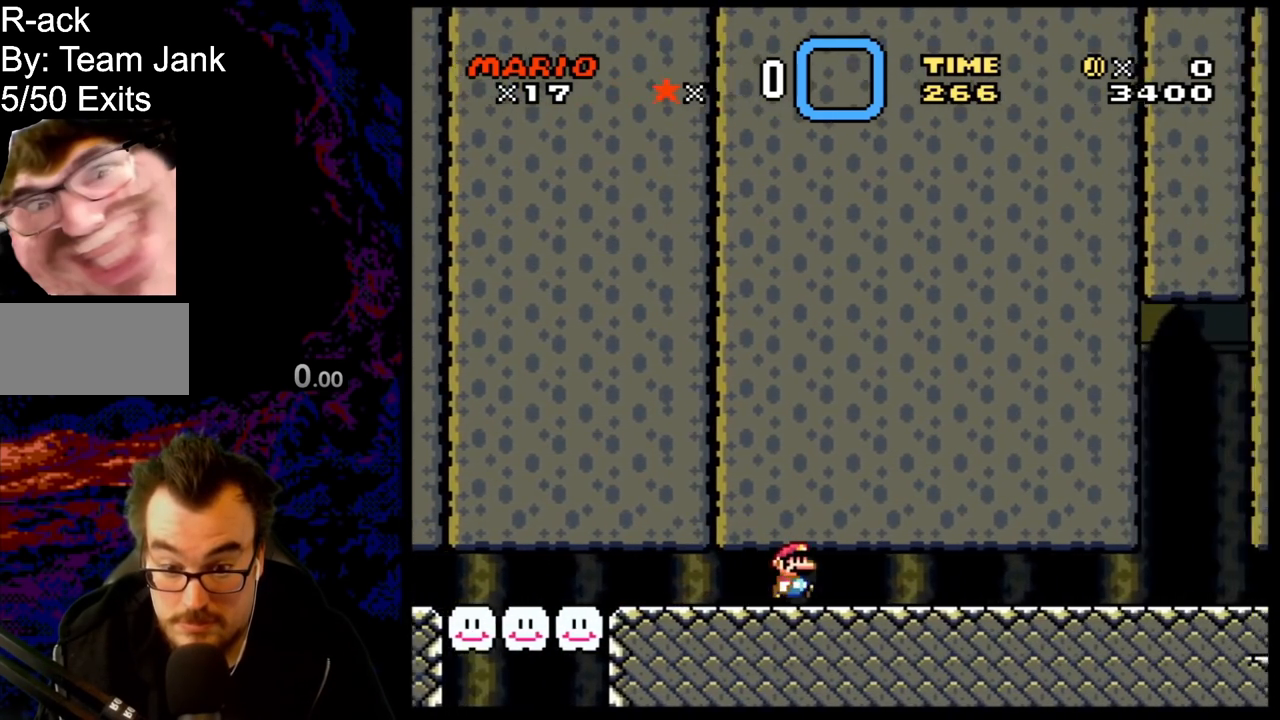
{"buttons": ["X", "DPAD_RIGHT"], "events": [[383, "A", "up"]]}
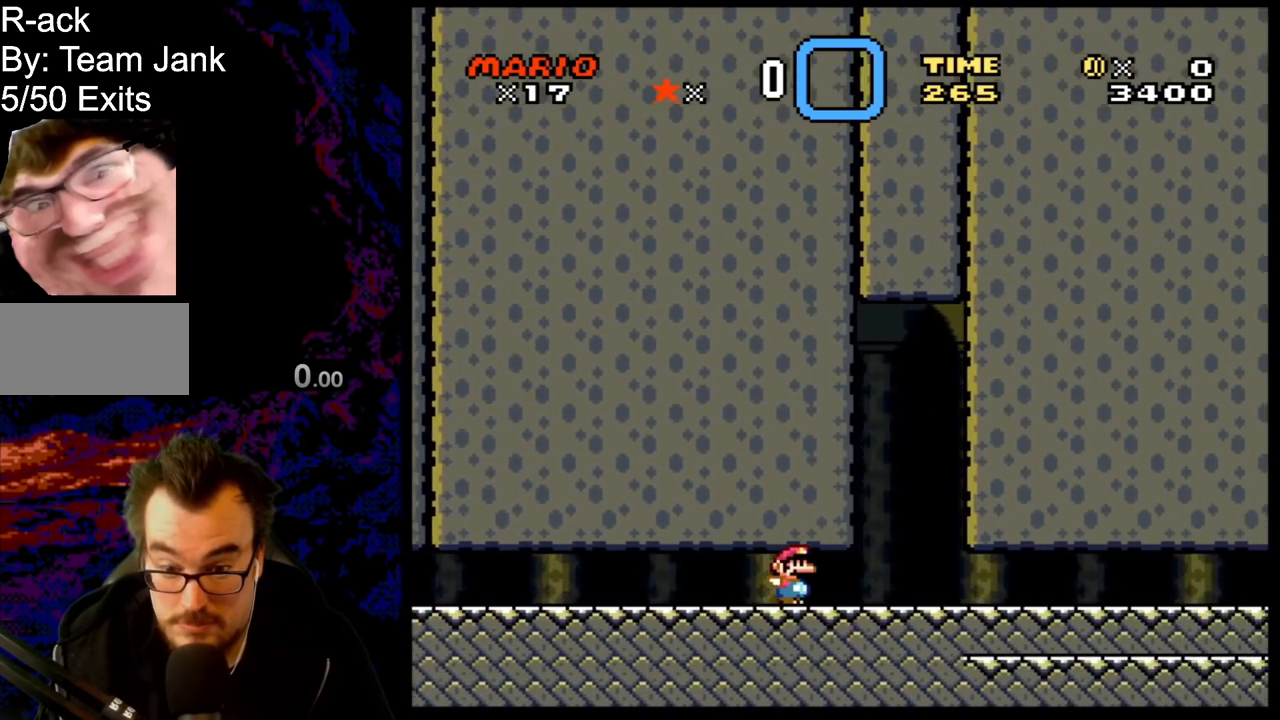
{"buttons": ["Y", "DPAD_RIGHT"], "events": [[83, "X", "up"], [117, "Y", "down"]]}
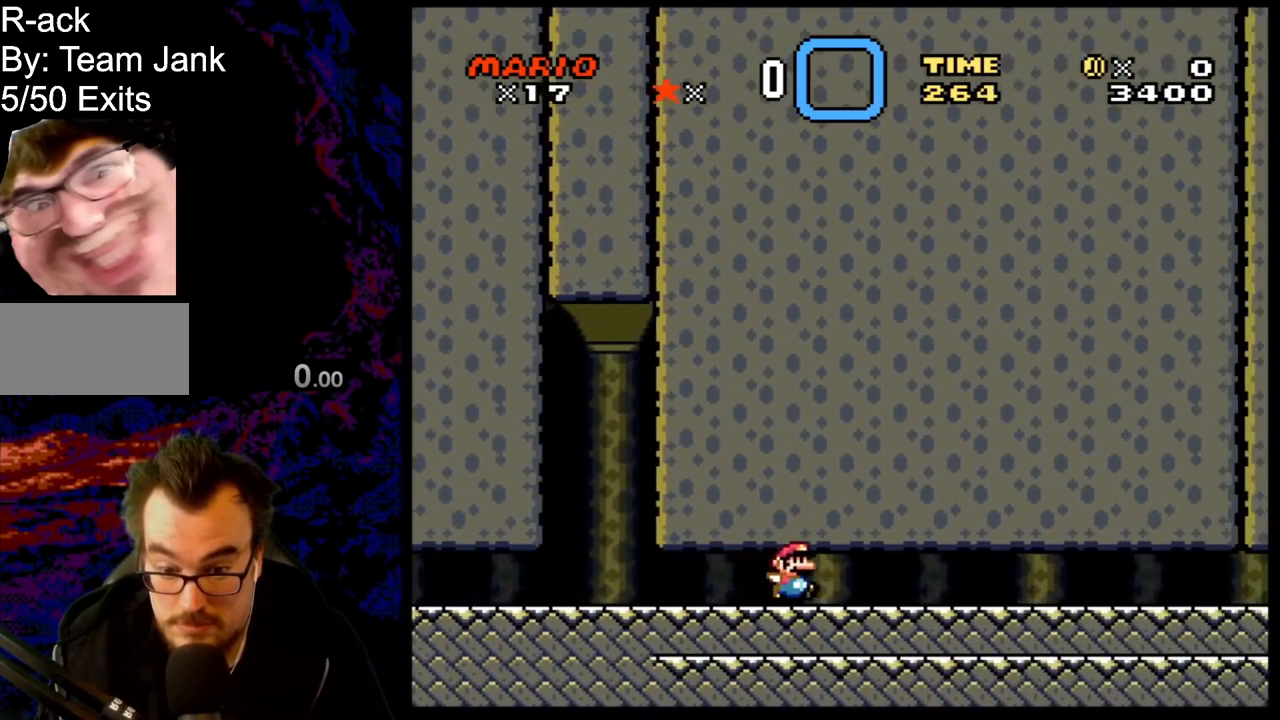
{"buttons": ["Y", "DPAD_RIGHT"], "events": []}
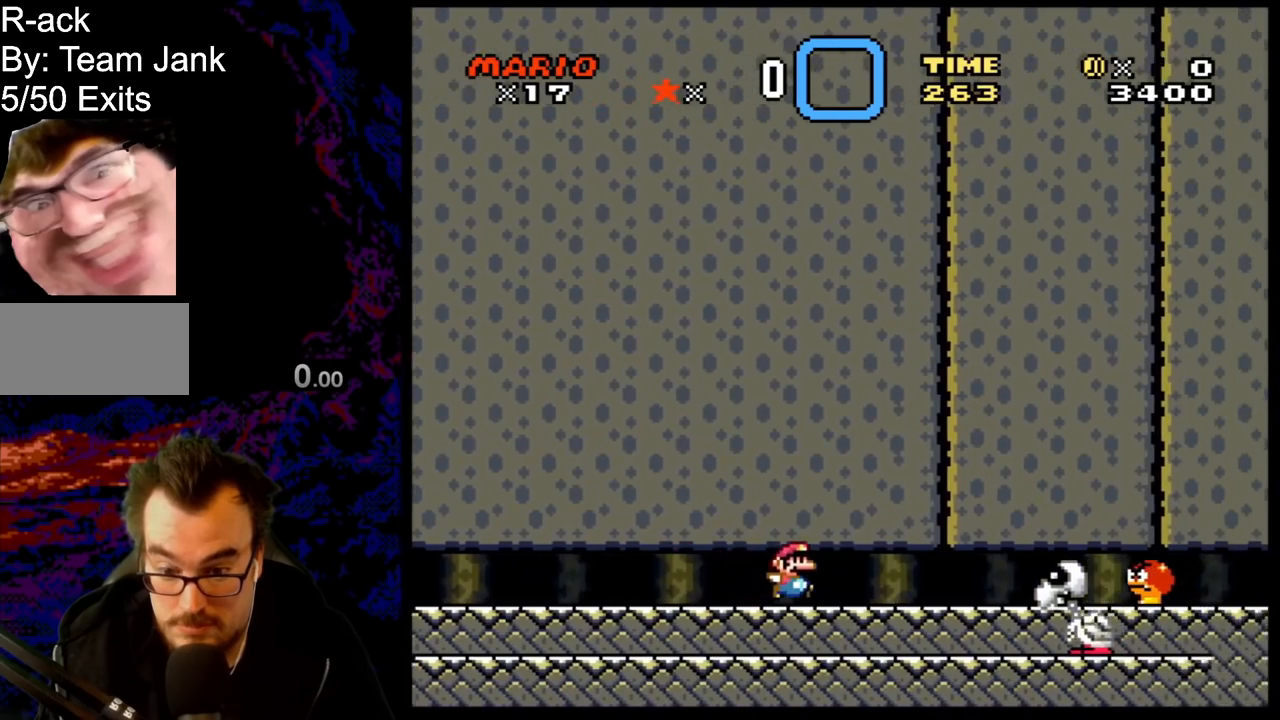
{"buttons": ["Y", "DPAD_LEFT"], "events": [[50, "DPAD_LEFT", "down"], [50, "DPAD_RIGHT", "up"]]}
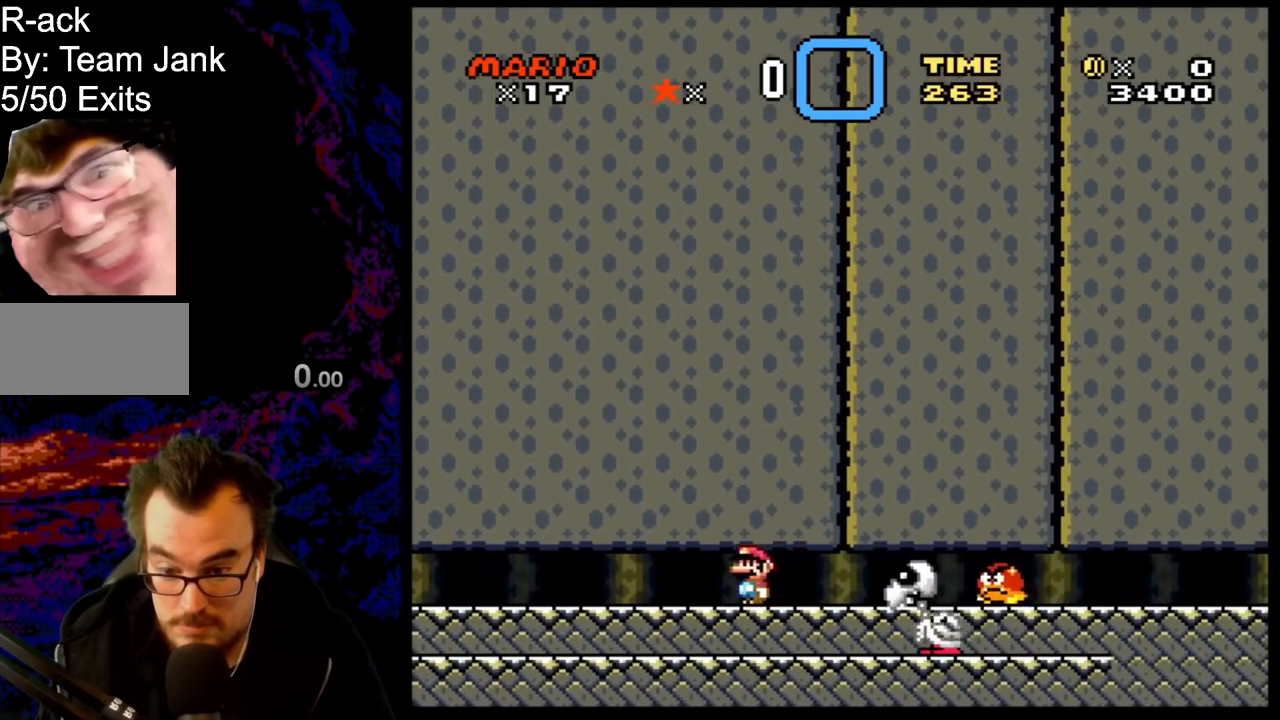
{"buttons": ["Y"], "events": [[133, "DPAD_LEFT", "up"], [133, "DPAD_RIGHT", "down"], [317, "DPAD_RIGHT", "up"]]}
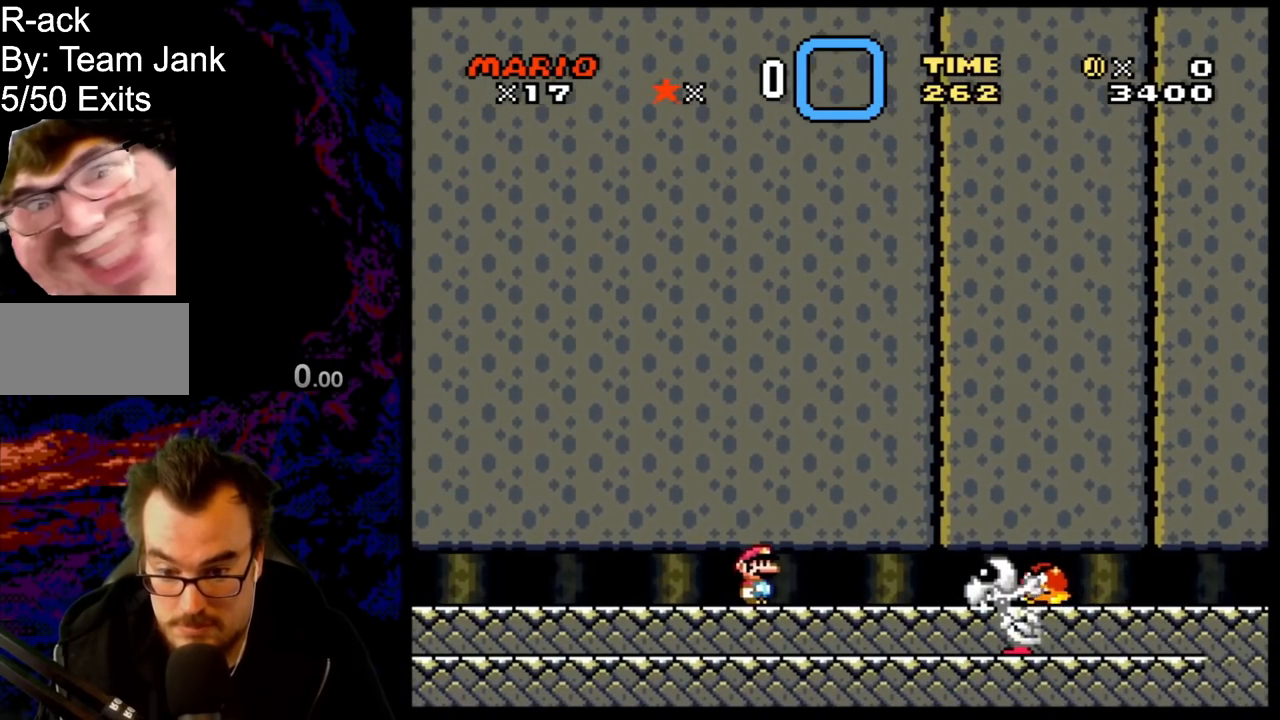
{"buttons": ["Y", "DPAD_LEFT"], "events": [[133, "DPAD_LEFT", "down"], [267, "DPAD_LEFT", "up"], [433, "DPAD_LEFT", "down"]]}
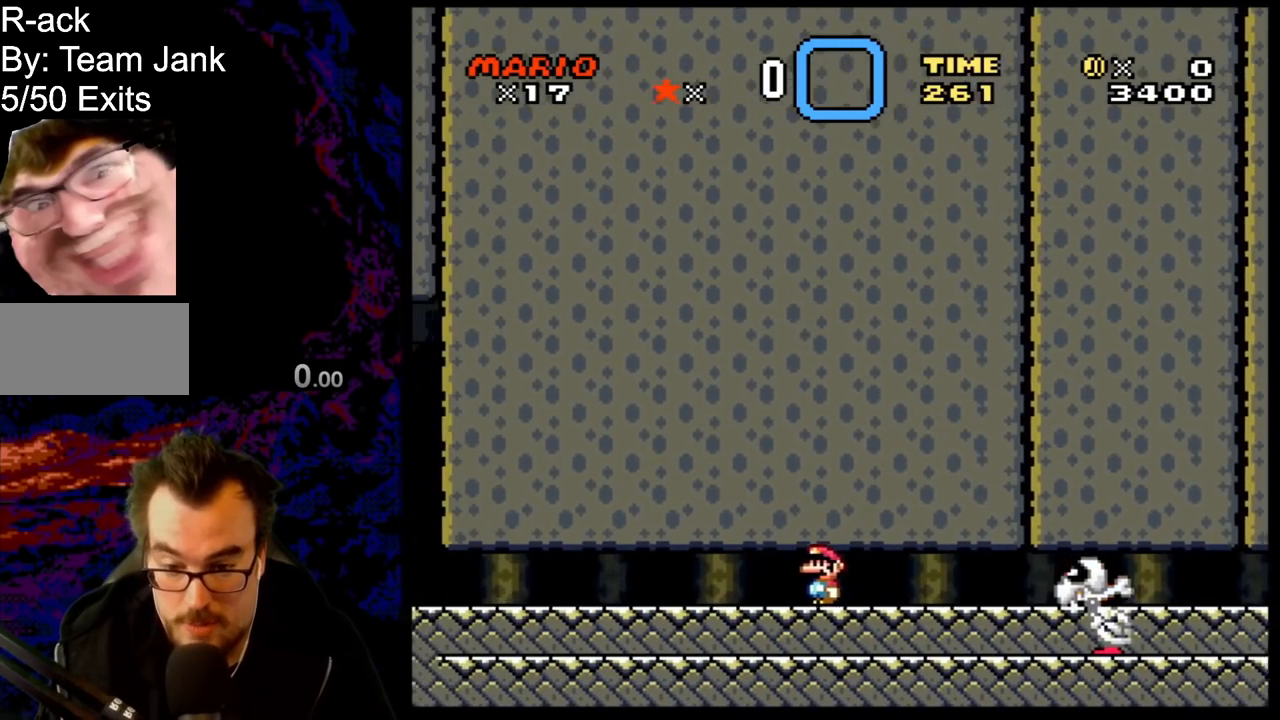
{"buttons": ["Y"], "events": [[83, "DPAD_LEFT", "up"], [283, "DPAD_LEFT", "down"], [400, "DPAD_LEFT", "up"]]}
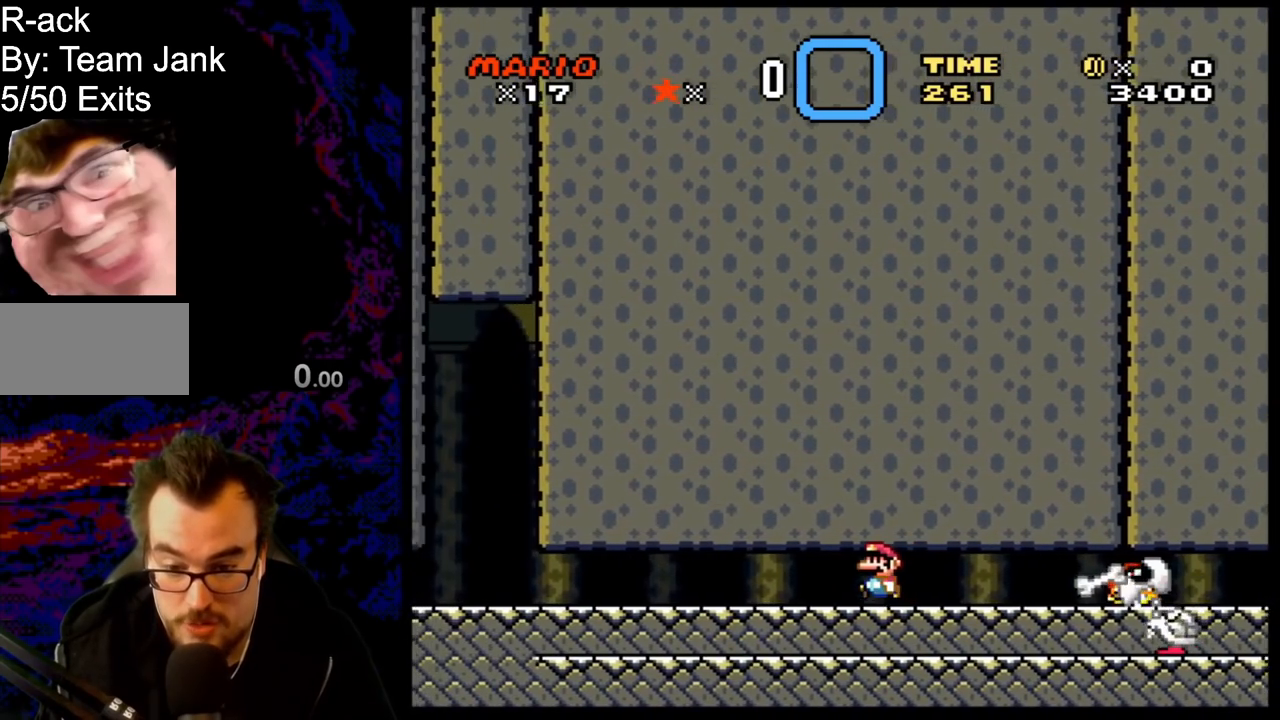
{"buttons": ["Y"], "events": [[150, "DPAD_LEFT", "down"], [367, "DPAD_LEFT", "up"]]}
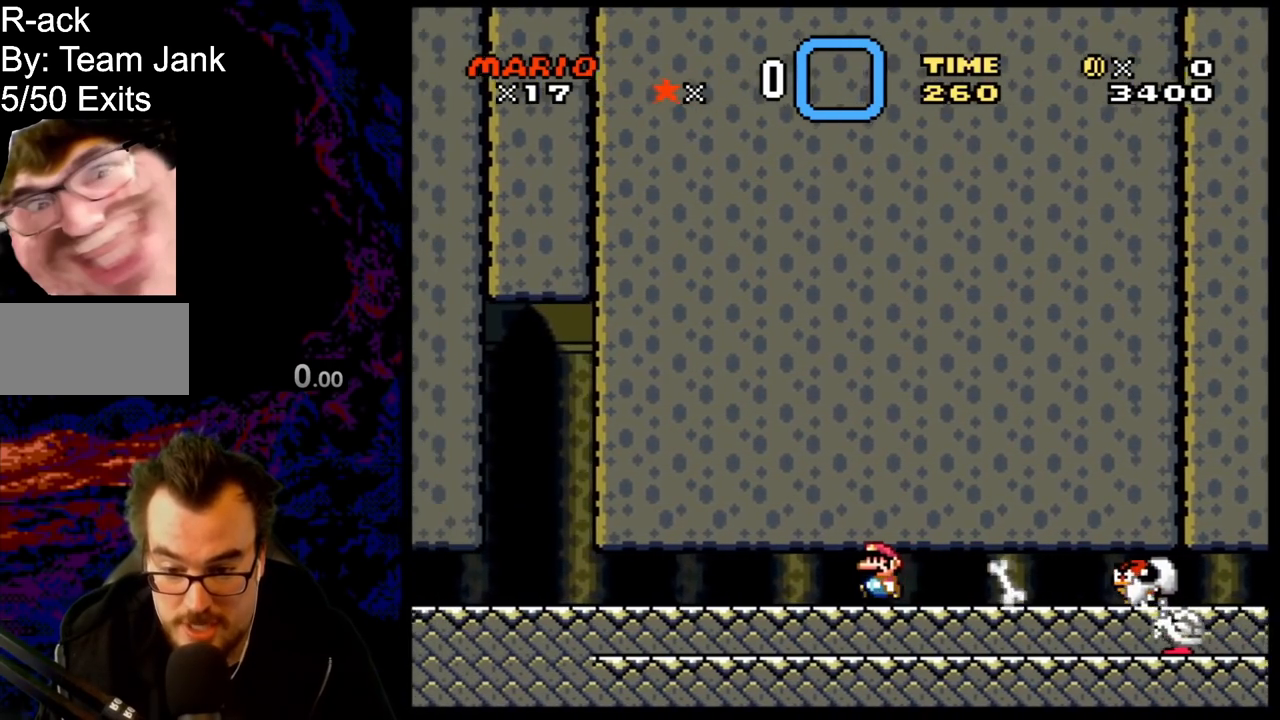
{"buttons": ["Y", "DPAD_LEFT"], "events": [[50, "DPAD_LEFT", "down"], [233, "DPAD_LEFT", "up"], [350, "DPAD_LEFT", "down"]]}
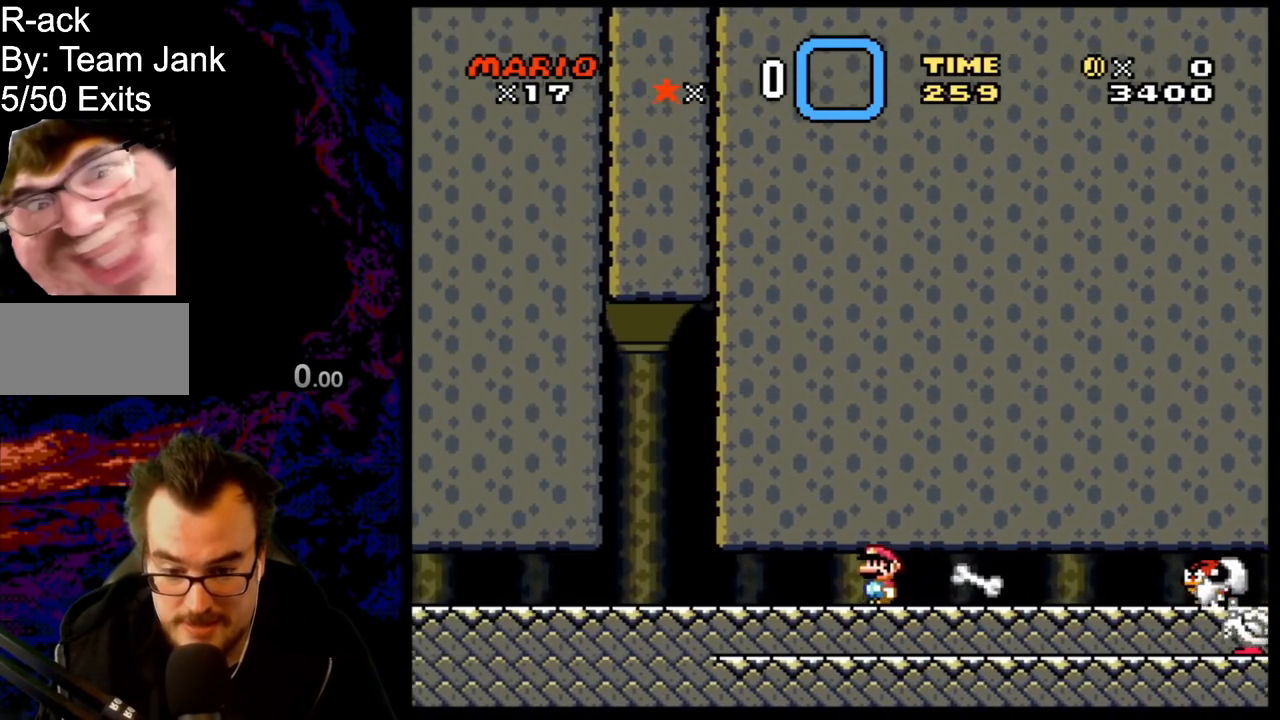
{"buttons": ["X", "DPAD_LEFT"], "events": [[150, "Y", "up"], [167, "X", "down"], [217, "DPAD_LEFT", "up"], [283, "DPAD_RIGHT", "down"], [367, "DPAD_LEFT", "down"], [367, "DPAD_RIGHT", "up"]]}
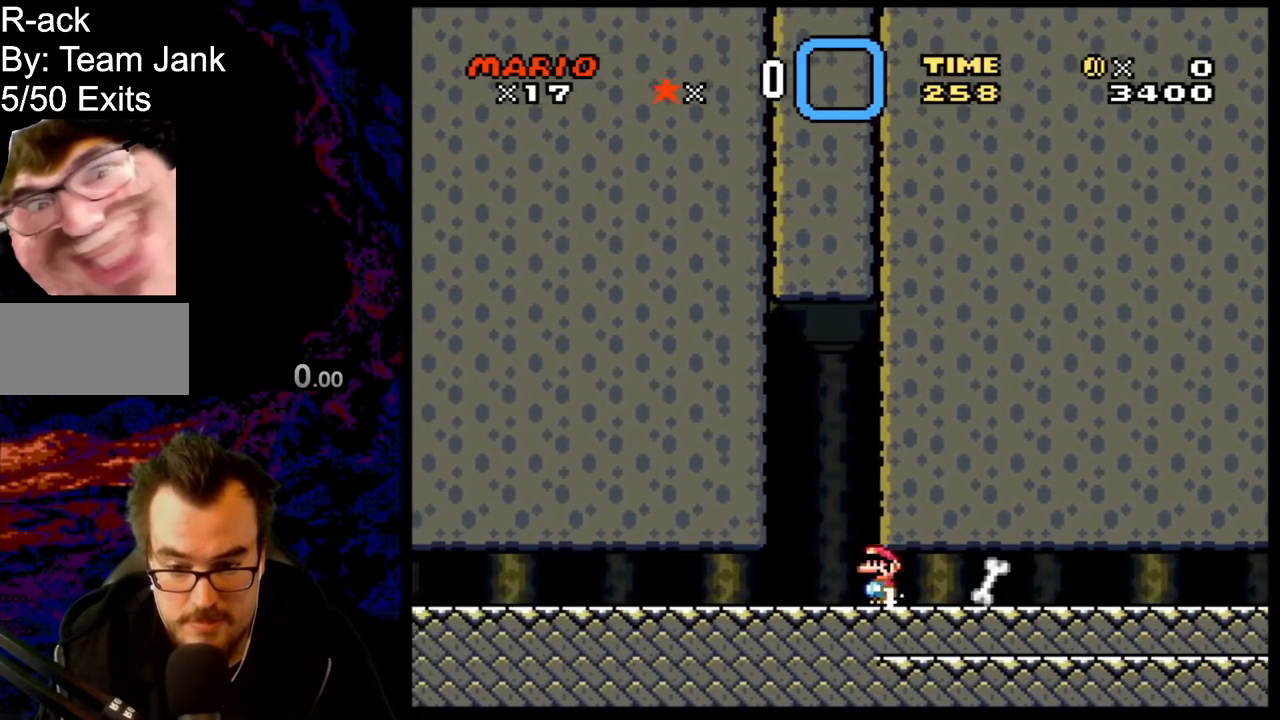
{"buttons": ["A", "X", "DPAD_RIGHT"], "events": [[17, "DPAD_LEFT", "up"], [100, "A", "down"], [267, "DPAD_RIGHT", "down"], [300, "A", "up"], [367, "A", "down"]]}
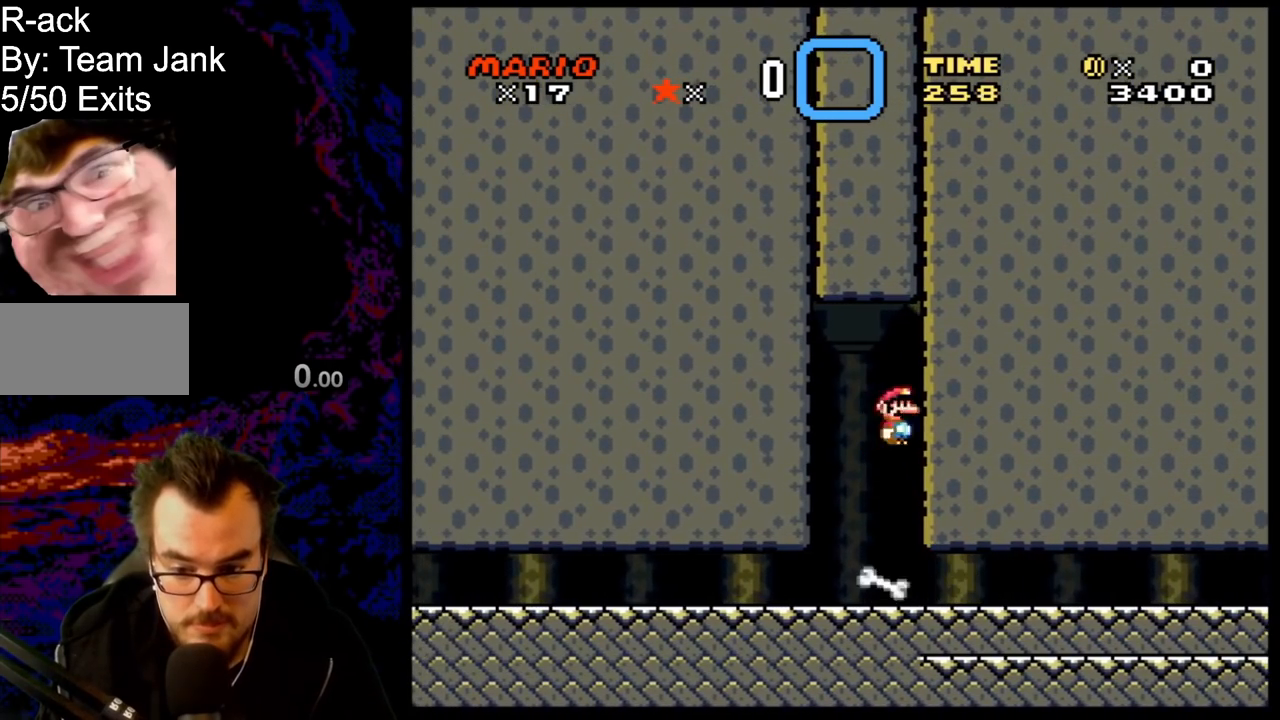
{"buttons": ["A", "X", "DPAD_RIGHT"], "events": []}
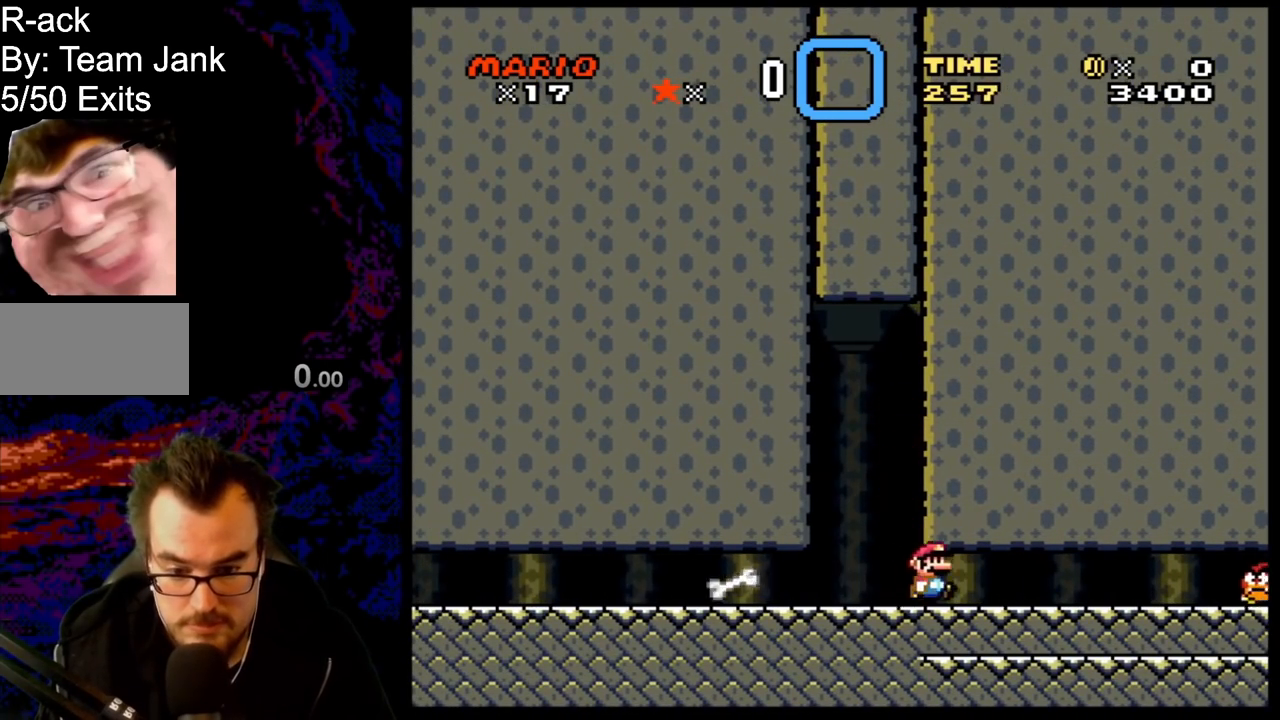
{"buttons": ["Y"], "events": [[100, "DPAD_LEFT", "down"], [100, "DPAD_RIGHT", "up"], [150, "A", "up"], [217, "DPAD_LEFT", "up"], [317, "X", "up"], [317, "Y", "down"], [333, "DPAD_RIGHT", "down"], [483, "DPAD_RIGHT", "up"]]}
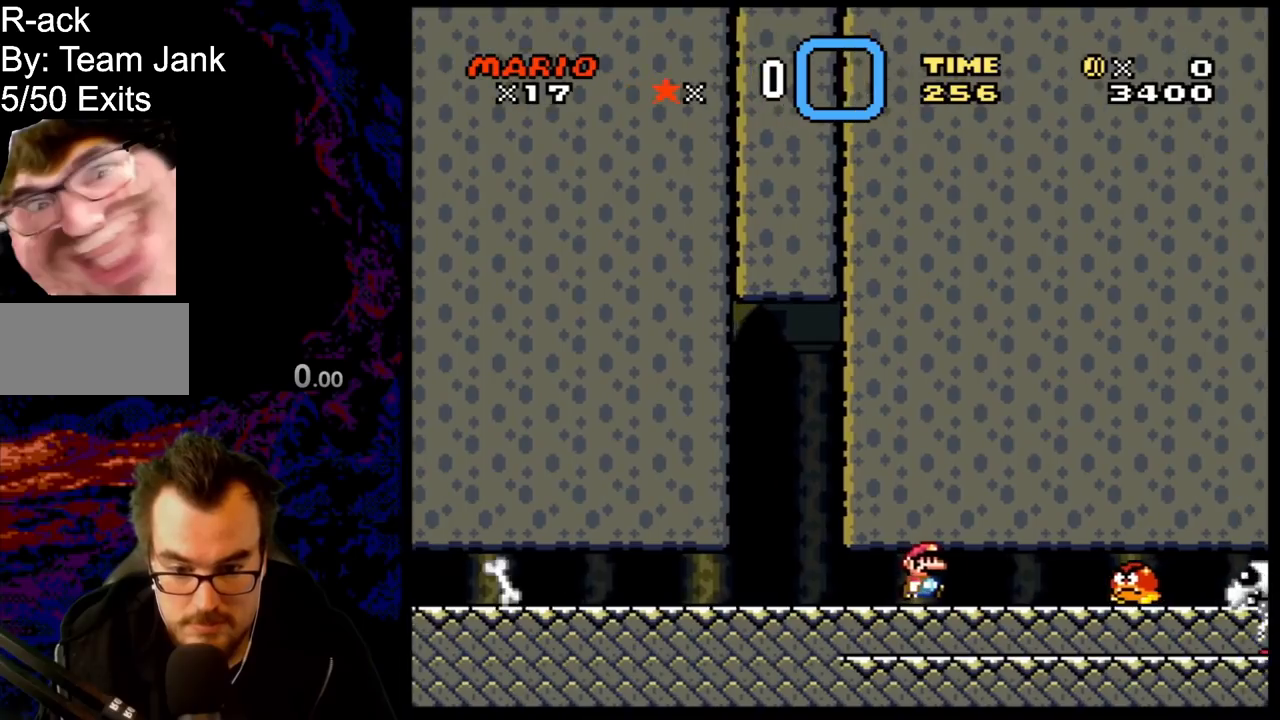
{"buttons": ["Y", "DPAD_LEFT"], "events": [[350, "DPAD_LEFT", "down"]]}
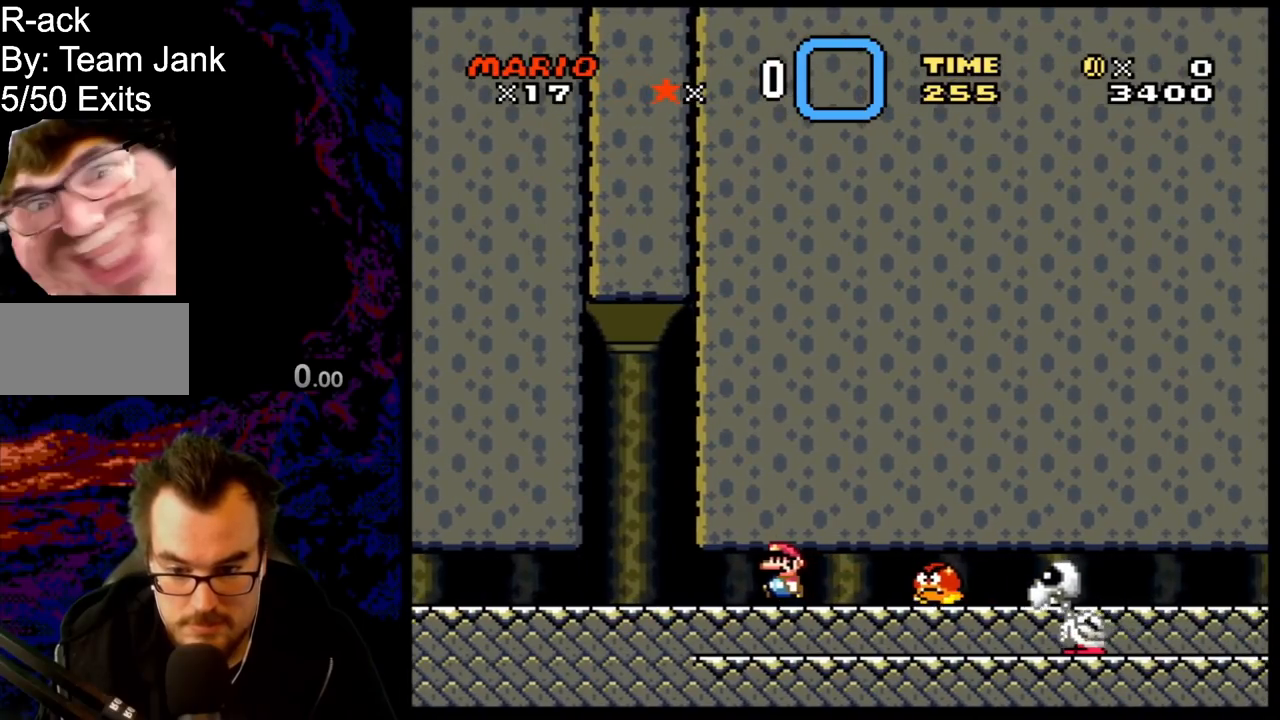
{"buttons": ["Y"], "events": [[217, "DPAD_LEFT", "up"], [300, "DPAD_RIGHT", "down"], [400, "DPAD_RIGHT", "up"]]}
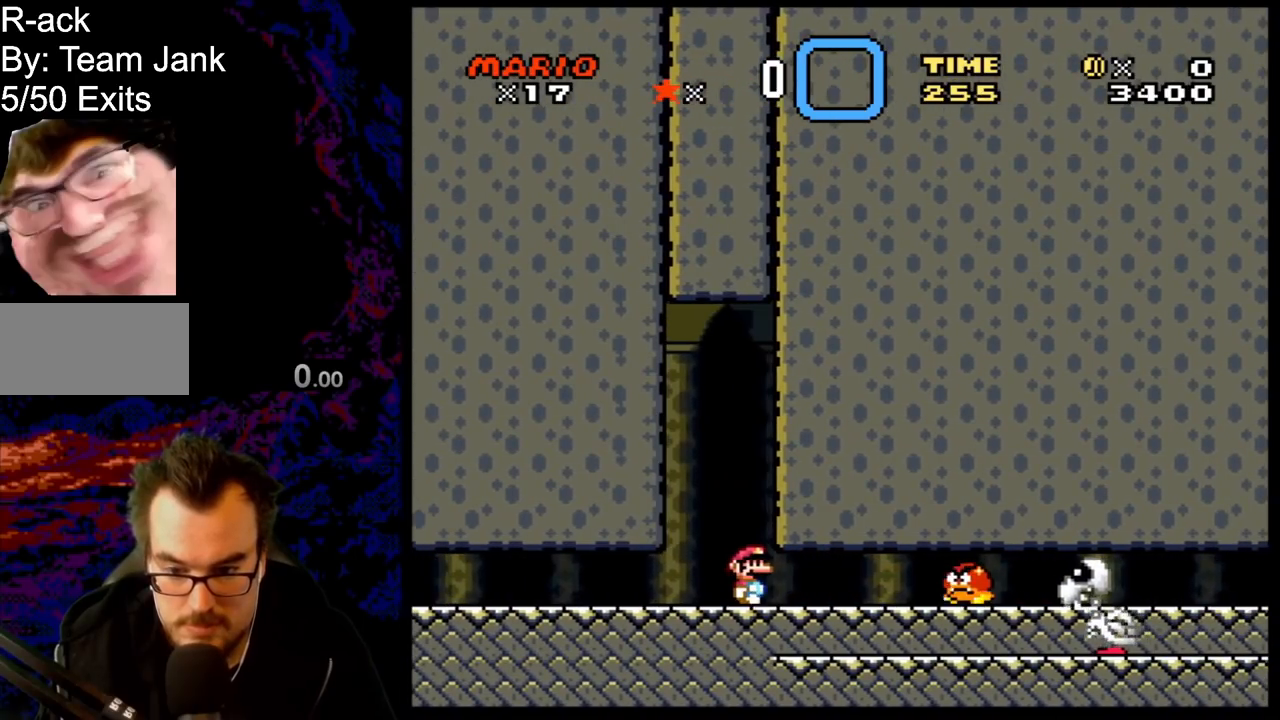
{"buttons": ["X"], "events": [[83, "Y", "up"], [117, "X", "down"]]}
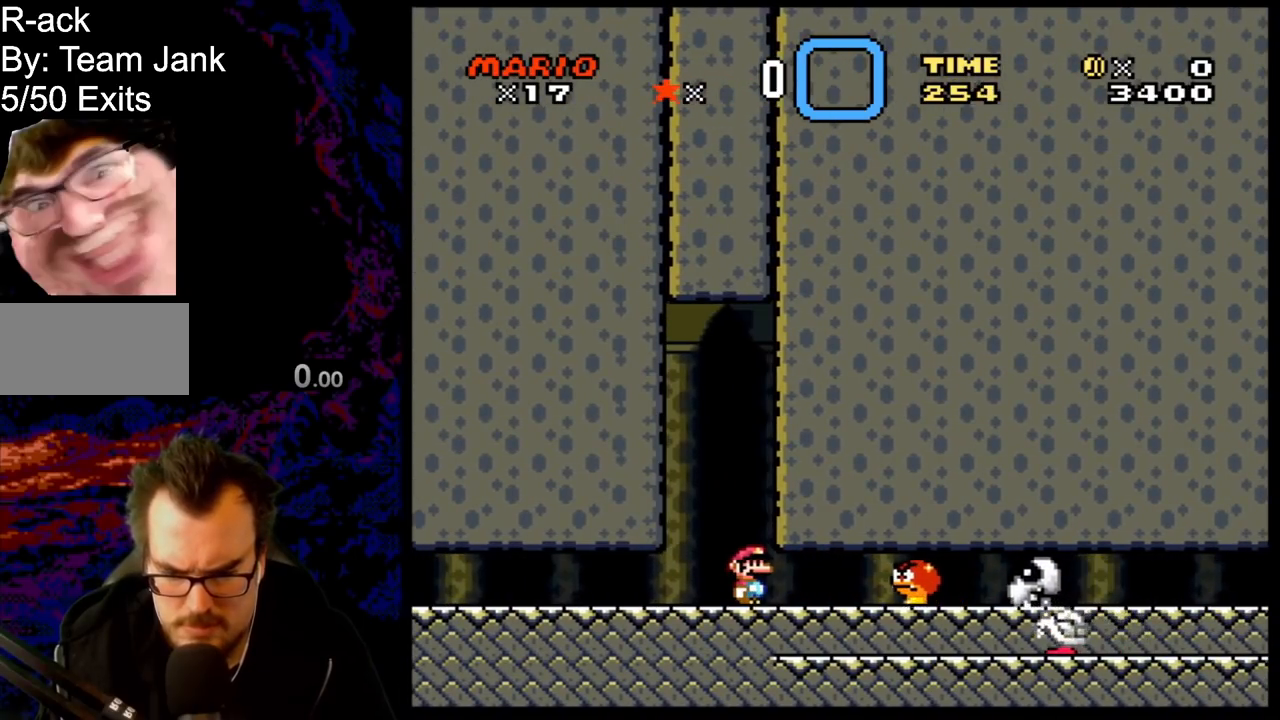
{"buttons": ["X"], "events": [[50, "DPAD_LEFT", "down"], [233, "DPAD_LEFT", "up"], [333, "DPAD_RIGHT", "down"], [400, "DPAD_RIGHT", "up"]]}
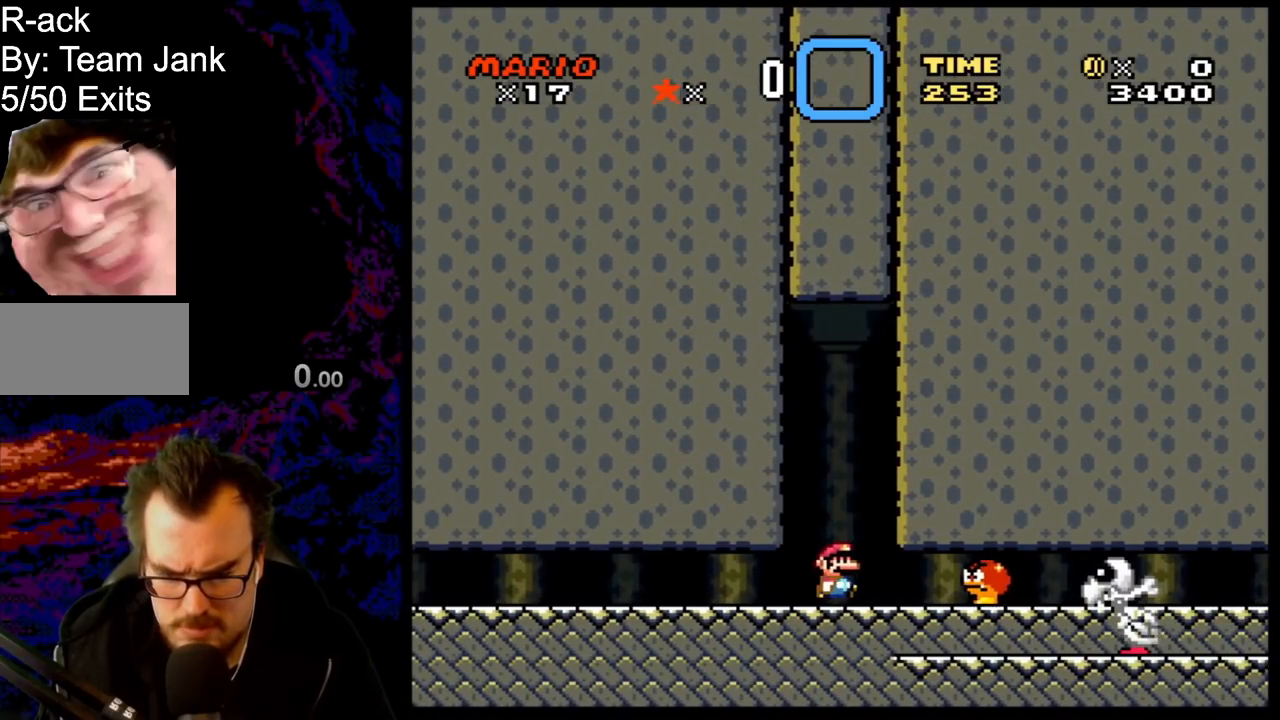
{"buttons": ["A", "X"], "events": [[483, "A", "down"]]}
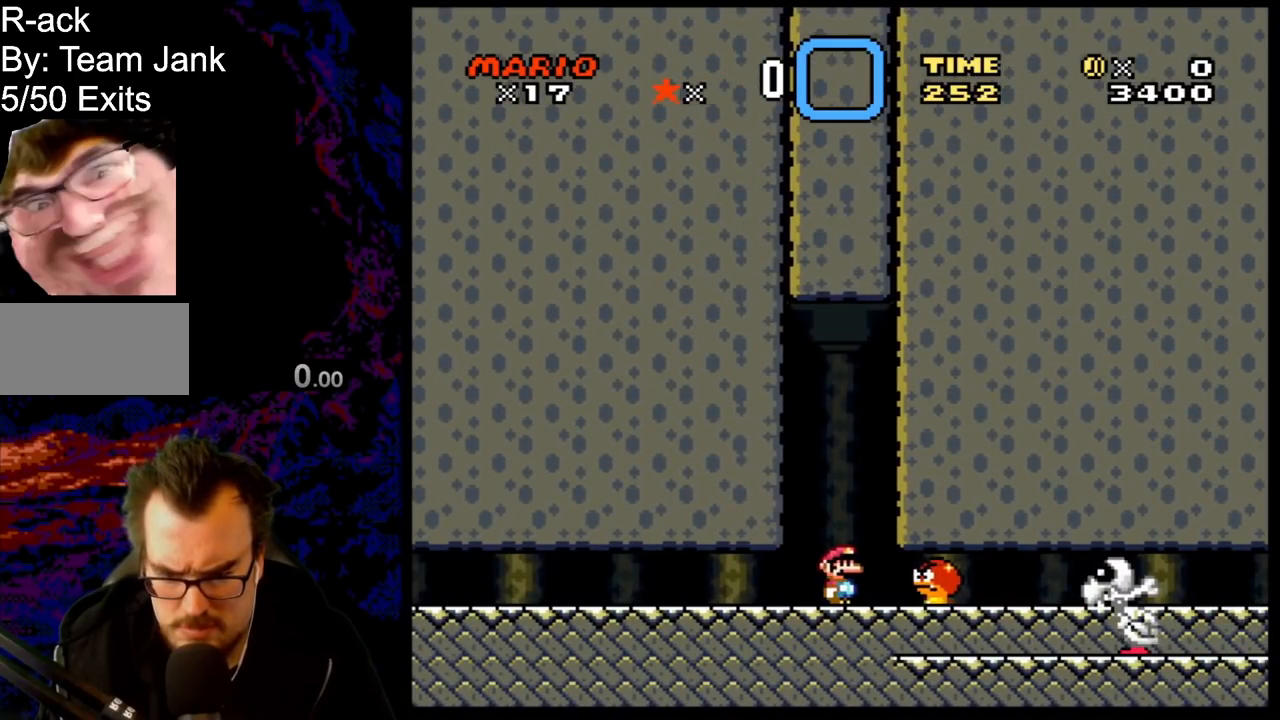
{"buttons": ["X", "DPAD_LEFT"], "events": [[50, "DPAD_RIGHT", "down"], [83, "A", "up"], [283, "DPAD_RIGHT", "up"], [350, "DPAD_LEFT", "down"]]}
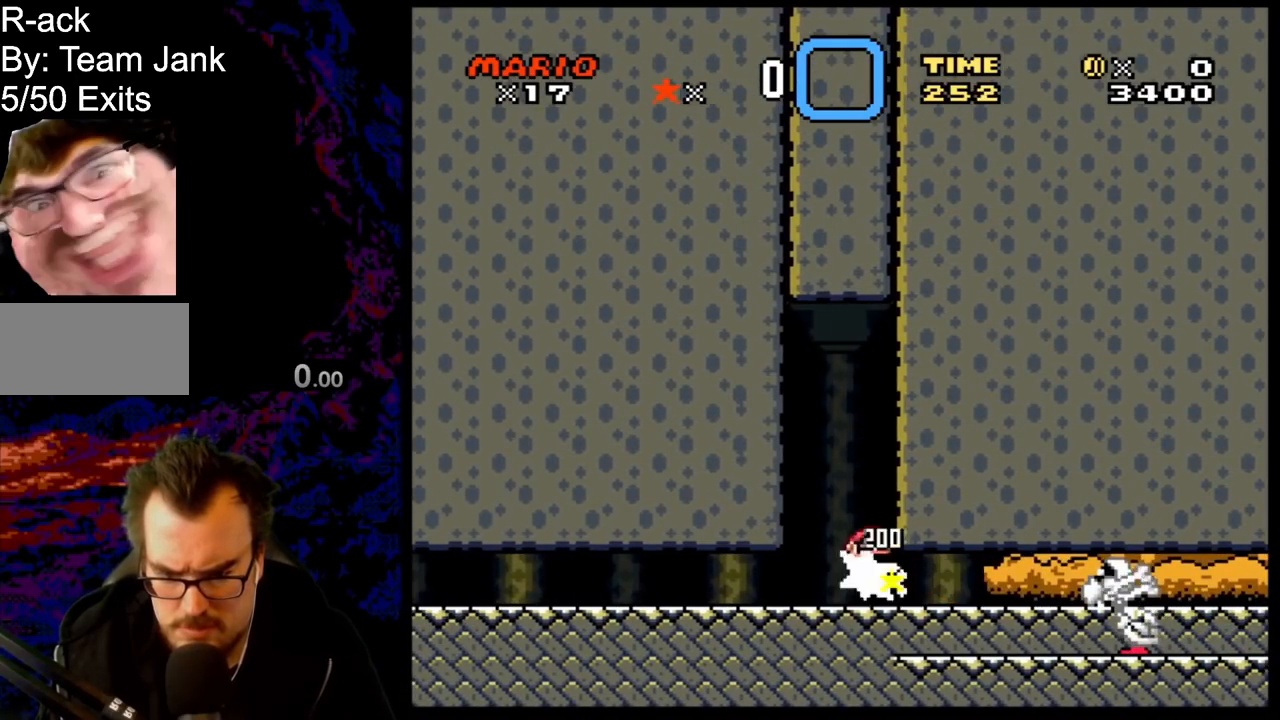
{"buttons": ["X", "DPAD_LEFT"], "events": [[83, "DPAD_LEFT", "up"], [117, "DPAD_RIGHT", "down"], [250, "DPAD_RIGHT", "up"], [450, "DPAD_LEFT", "down"]]}
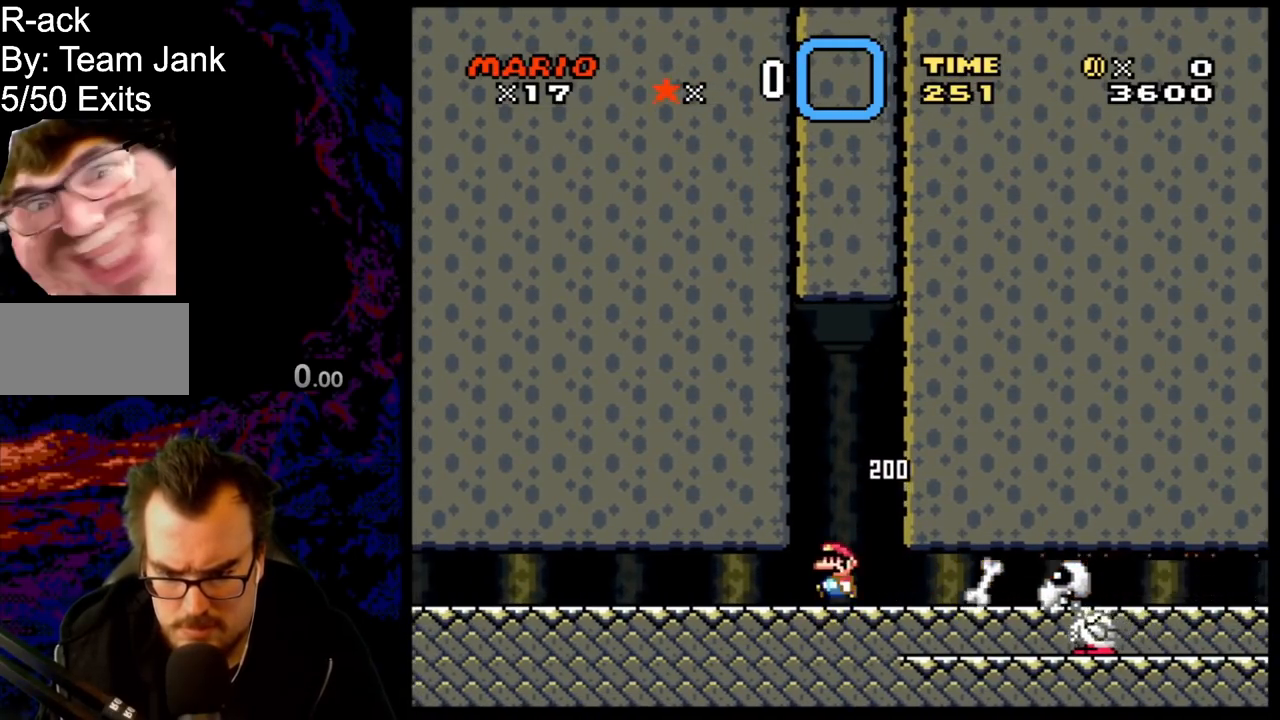
{"buttons": ["A", "X"], "events": [[117, "DPAD_LEFT", "up"], [383, "A", "down"]]}
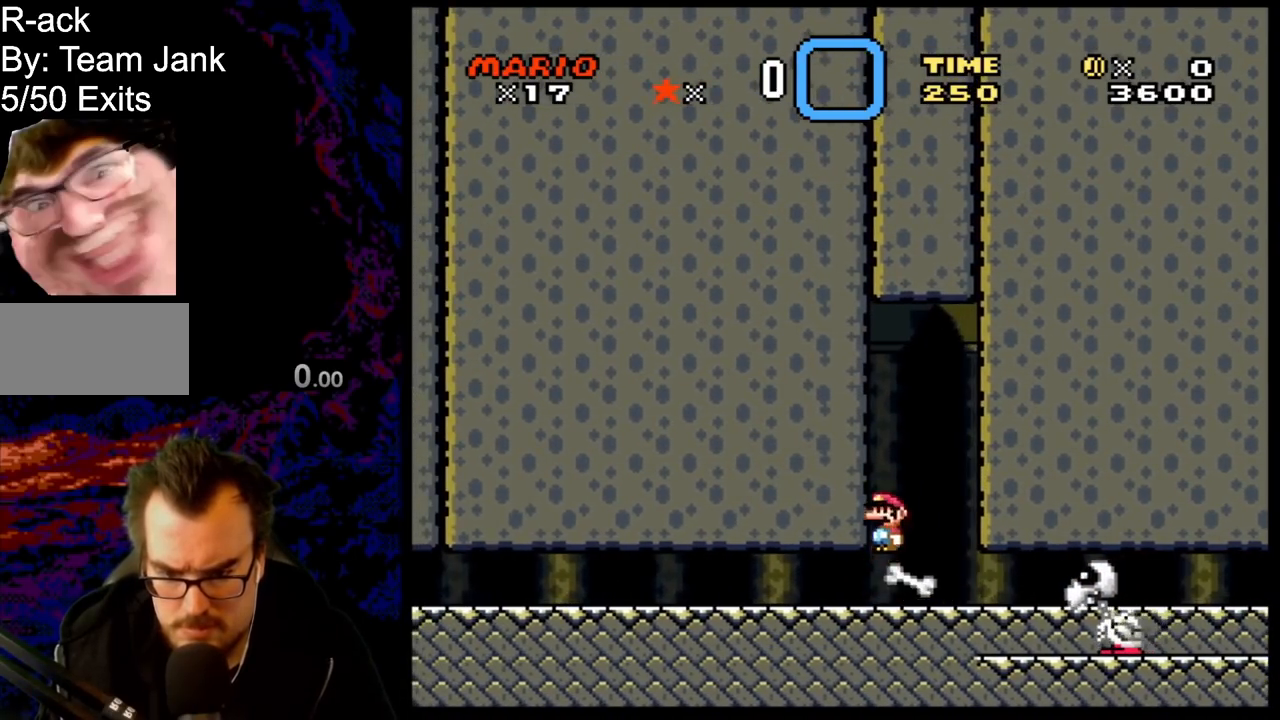
{"buttons": ["X"], "events": [[83, "A", "up"], [167, "A", "down"], [383, "A", "up"]]}
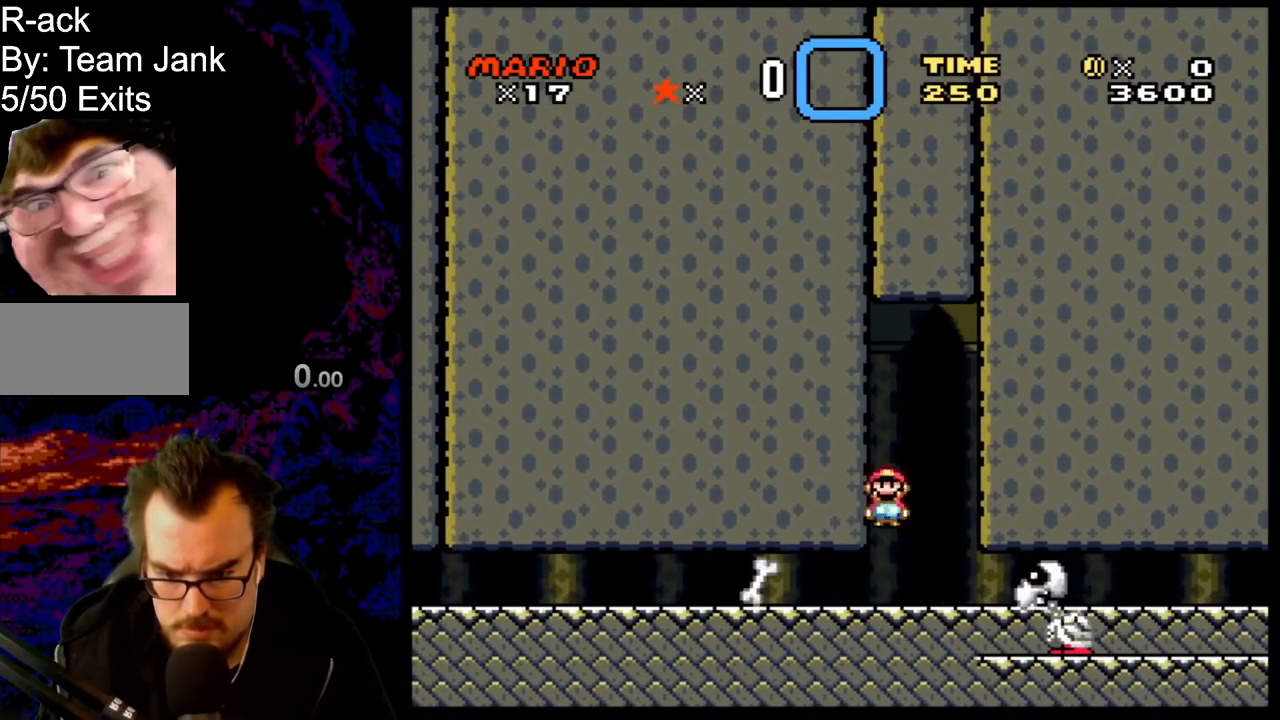
{"buttons": ["X", "DPAD_RIGHT"], "events": [[317, "A", "down"], [400, "DPAD_RIGHT", "down"], [450, "A", "up"]]}
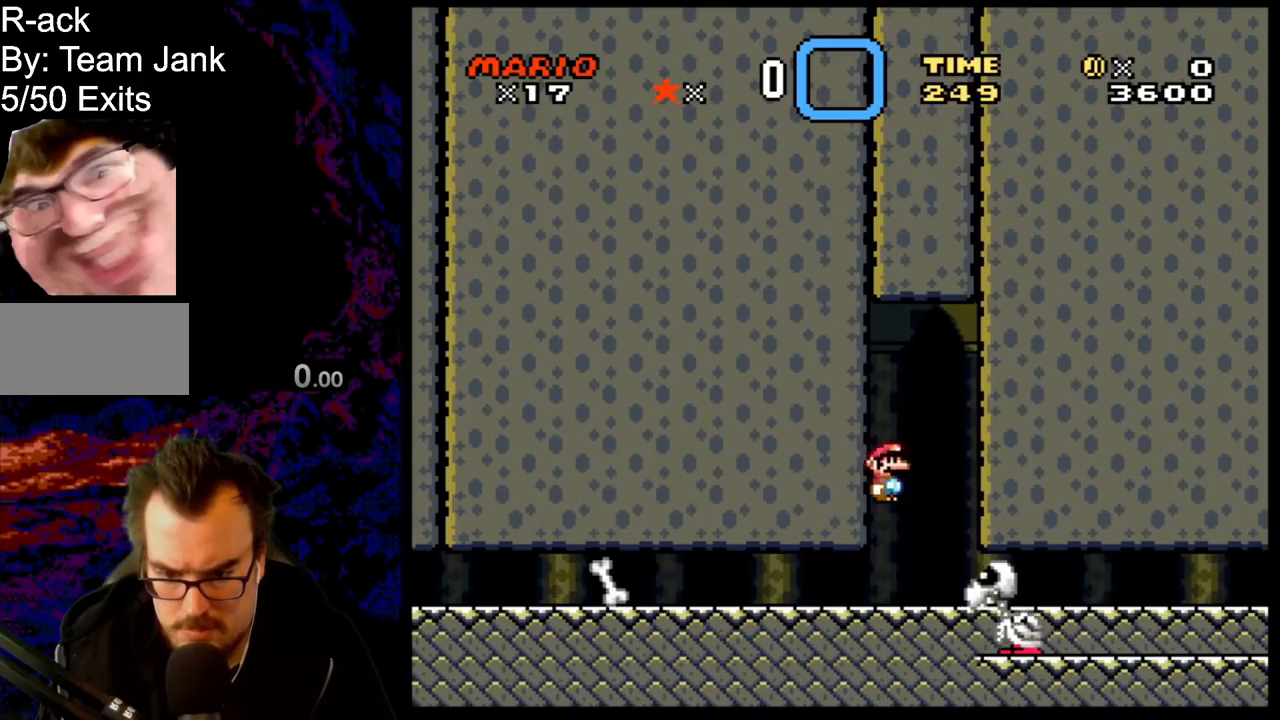
{"buttons": ["X", "DPAD_RIGHT"], "events": []}
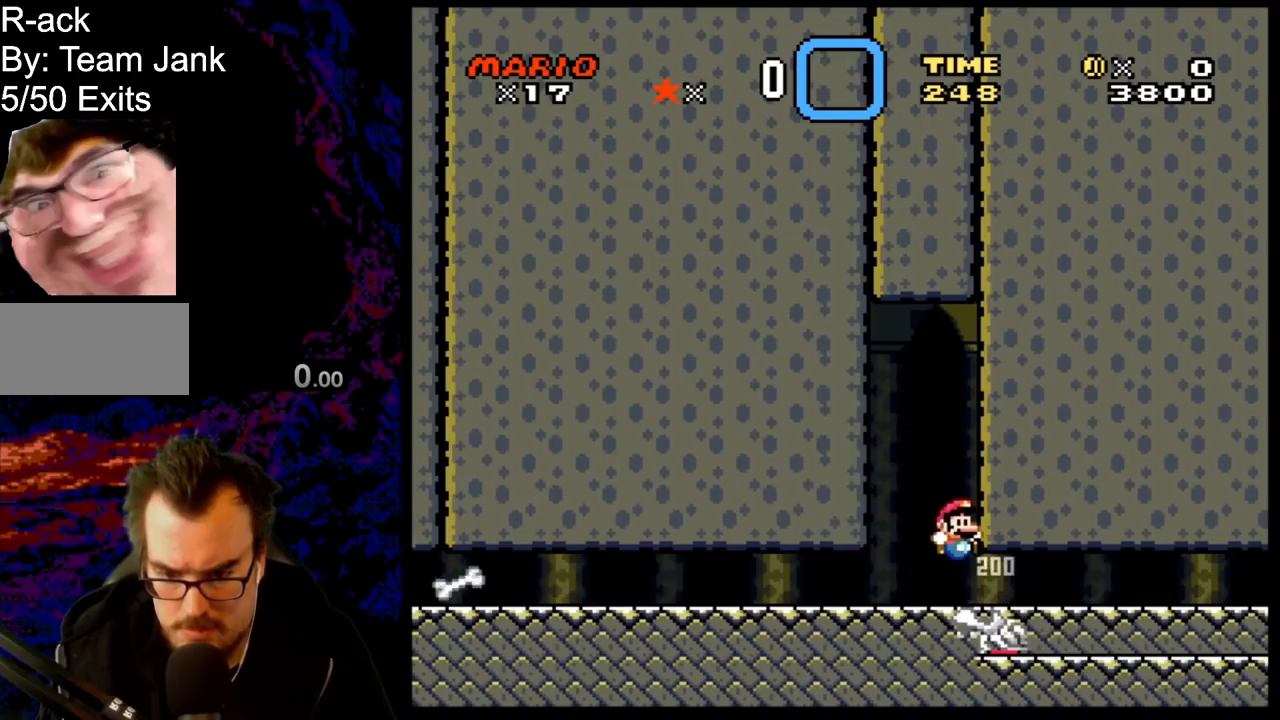
{"buttons": ["X", "DPAD_RIGHT"], "events": []}
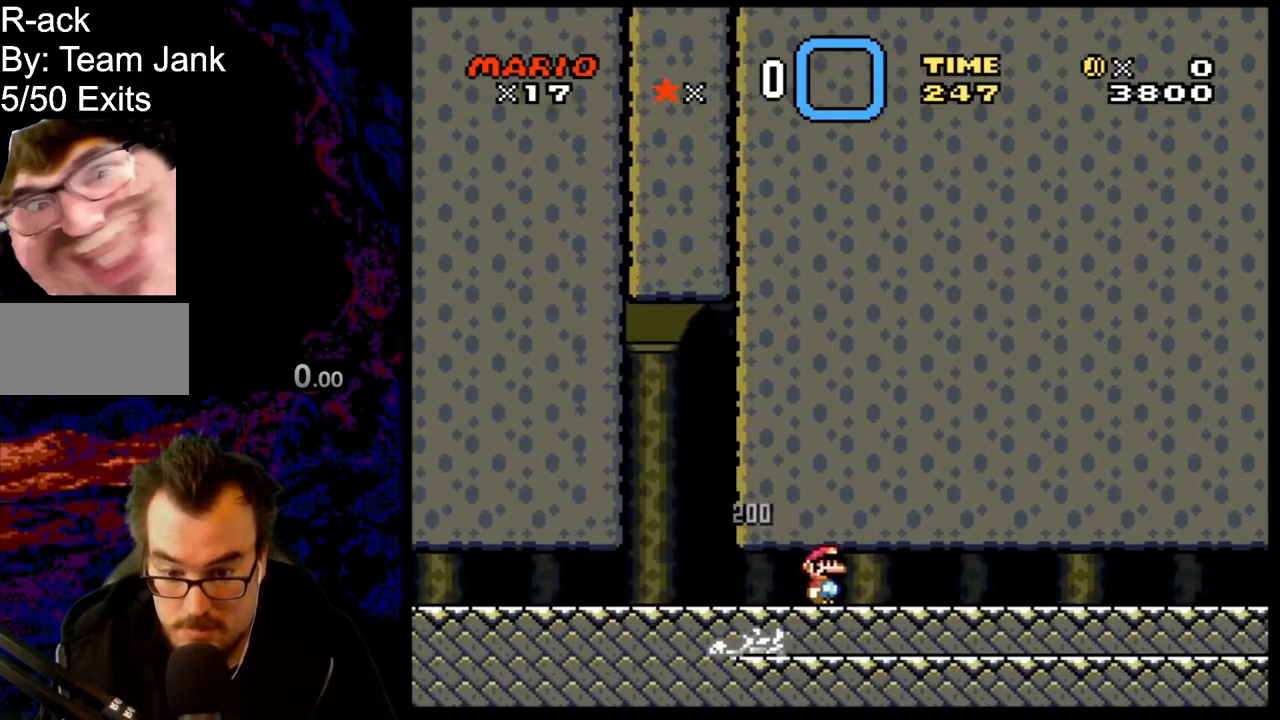
{"buttons": ["X", "DPAD_RIGHT"], "events": []}
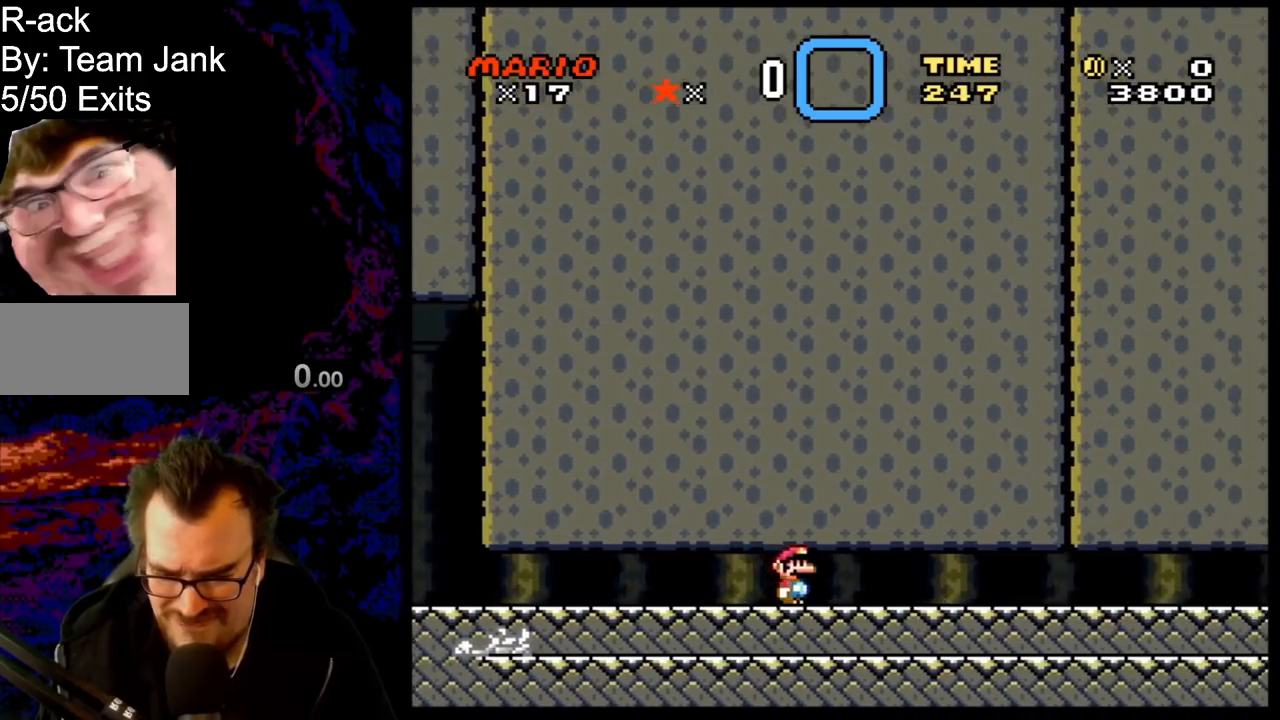
{"buttons": ["X", "DPAD_RIGHT"], "events": []}
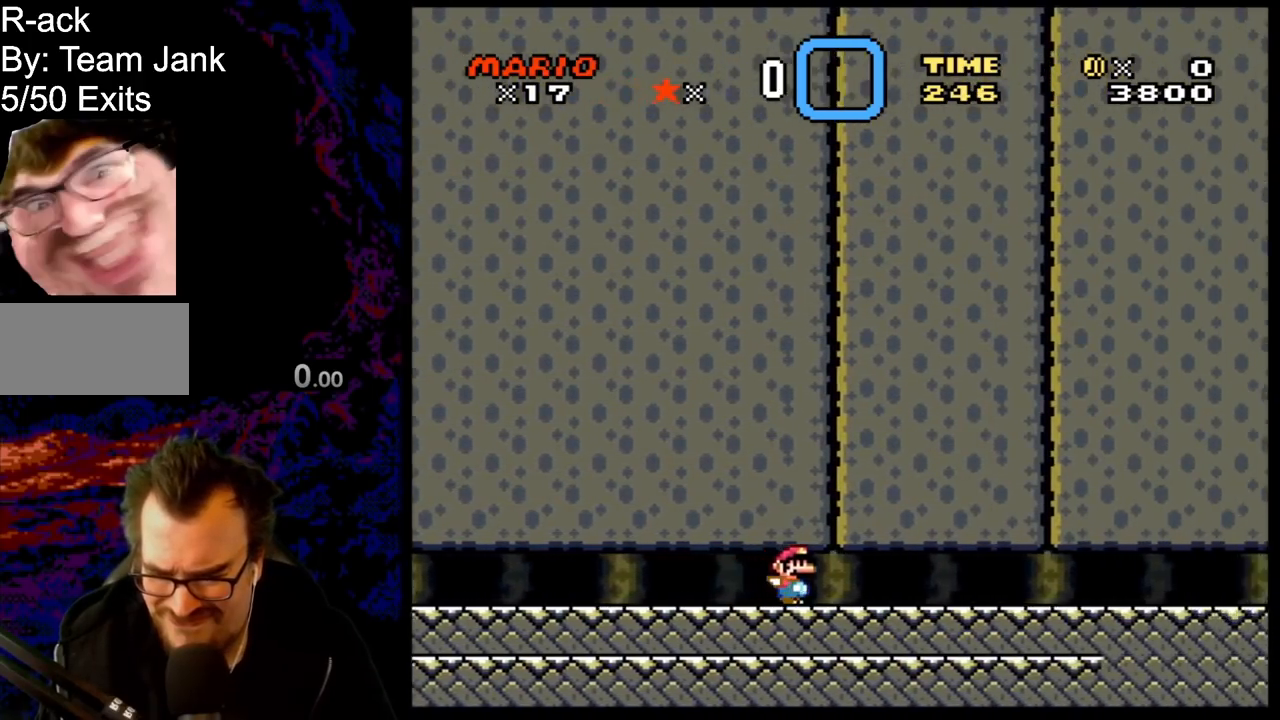
{"buttons": ["X", "DPAD_RIGHT"], "events": []}
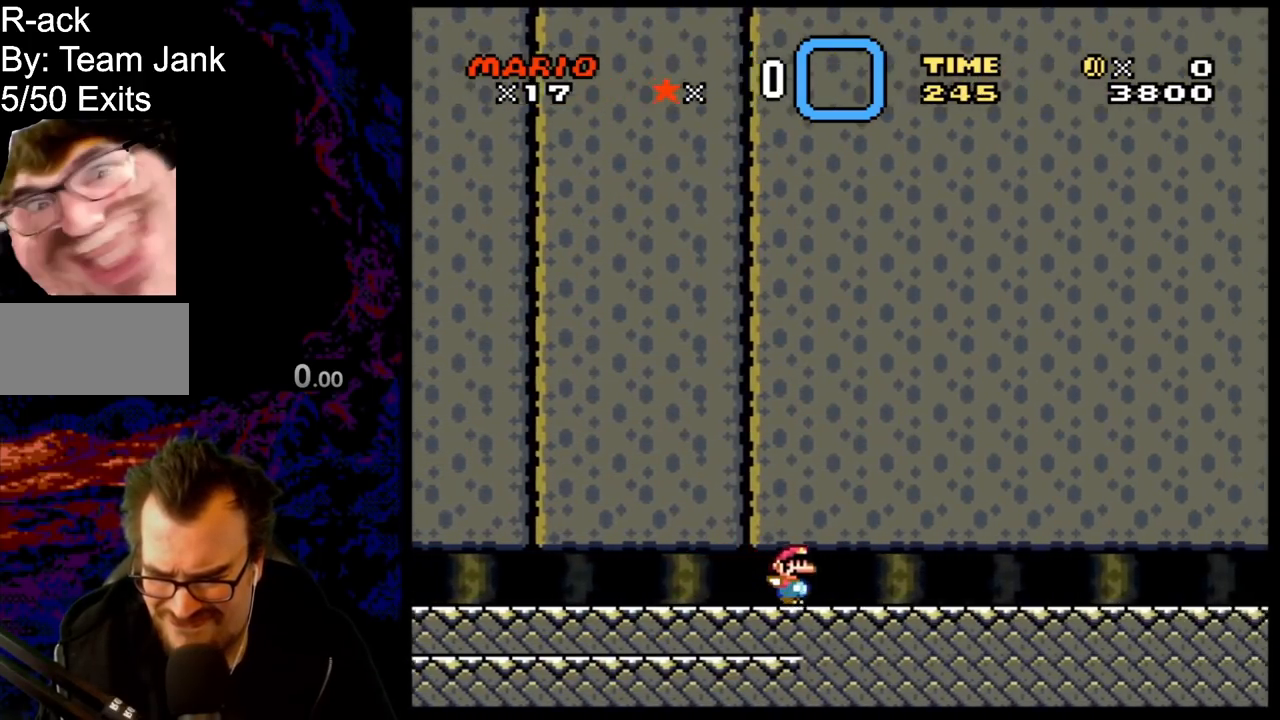
{"buttons": ["X", "DPAD_RIGHT"], "events": []}